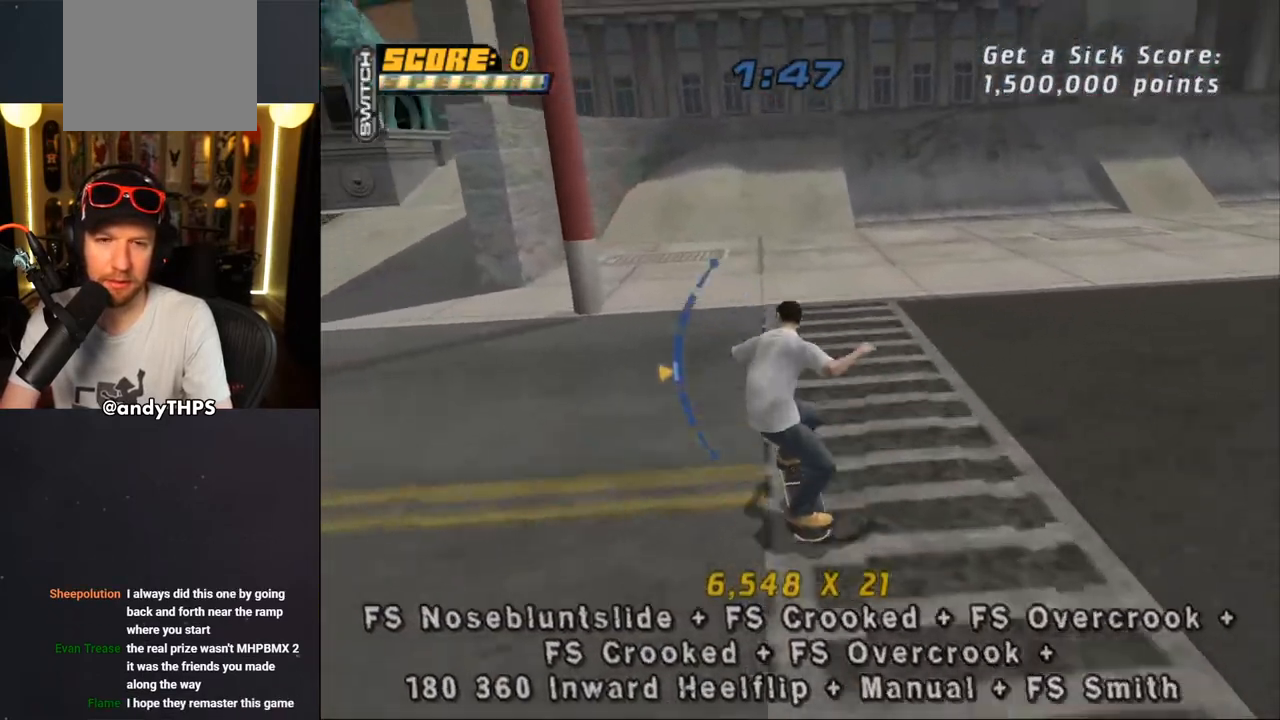
Gameplay with a controller (PlayStation layout); each line is a JSON object with the inputs held at the frame after it. "events" lists button and stick changes between this image and that frame as [ms after this image, input, new state], when the widget could be followed in between. Not read: L1 START.
{"buttons": ["CROSS", "L2", "DPAD_DOWN"], "left_stick": "center", "right_stick": "center", "events": [[17, "SQUARE", "down"], [50, "CROSS", "up"], [183, "CROSS", "down"], [200, "SQUARE", "up"], [217, "DPAD_RIGHT", "up"], [317, "DPAD_UP", "down"], [383, "DPAD_UP", "up"], [450, "DPAD_DOWN", "down"]]}
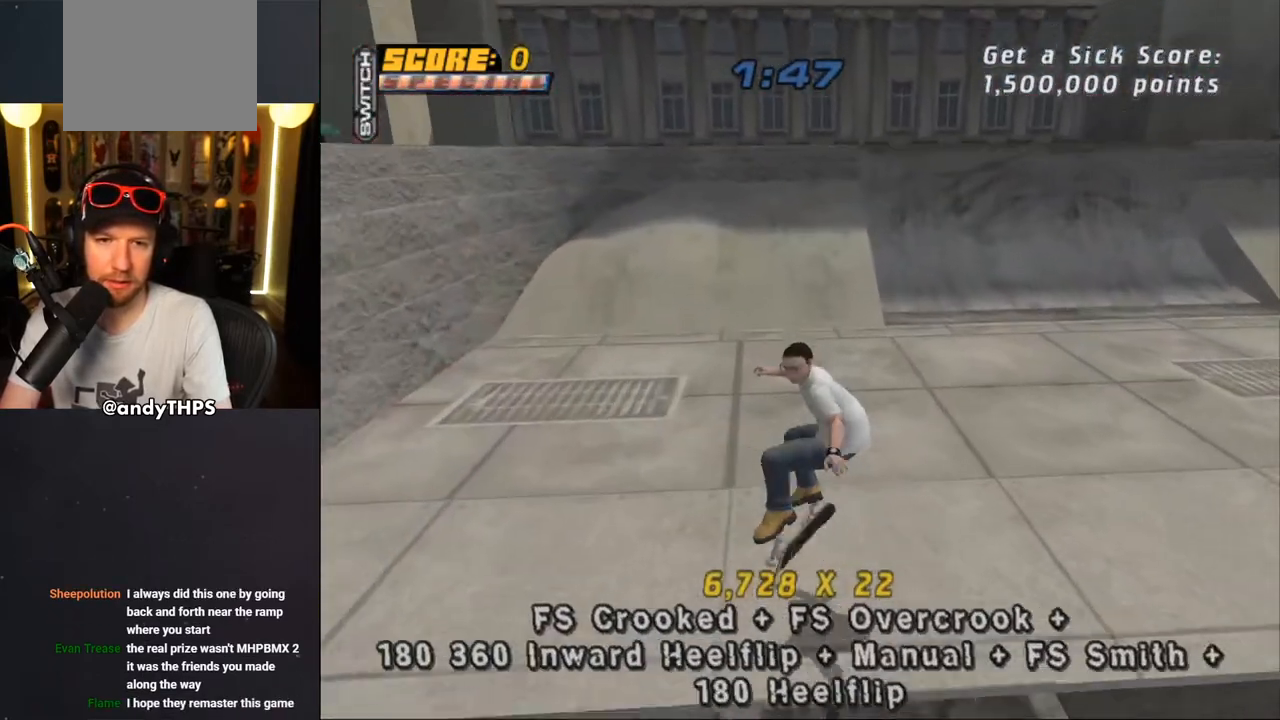
{"buttons": ["CROSS", "DPAD_UP"], "left_stick": "center", "right_stick": "center", "events": [[17, "L2", "up"], [50, "DPAD_DOWN", "up"], [83, "DPAD_UP", "down"], [133, "DPAD_LEFT", "down"], [133, "DPAD_UP", "up"], [150, "DPAD_DOWN", "down"], [250, "DPAD_DOWN", "up"], [267, "DPAD_LEFT", "up"], [450, "DPAD_UP", "down"]]}
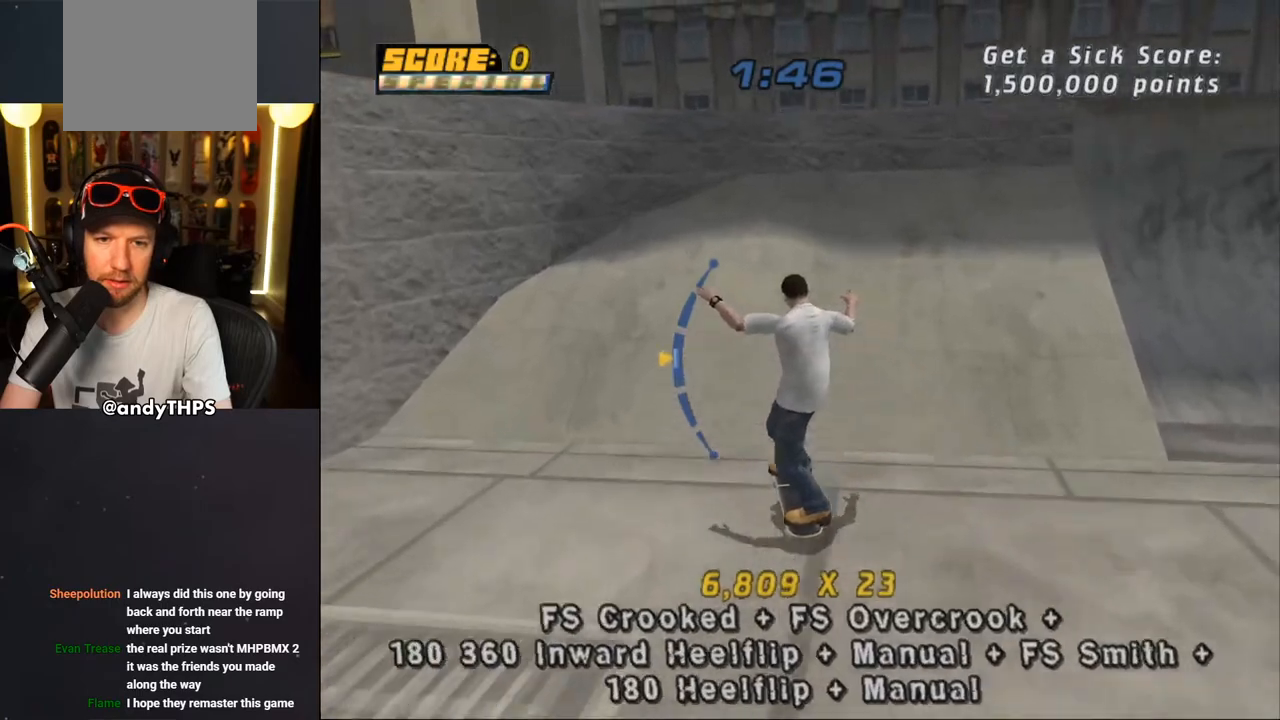
{"buttons": ["TRIANGLE", "DPAD_RIGHT"], "left_stick": "center", "right_stick": "center", "events": [[17, "DPAD_RIGHT", "down"], [33, "DPAD_UP", "up"], [50, "DPAD_DOWN", "down"], [300, "DPAD_DOWN", "up"], [333, "CROSS", "up"], [333, "DPAD_RIGHT", "up"], [433, "DPAD_RIGHT", "down"], [433, "TRIANGLE", "down"]]}
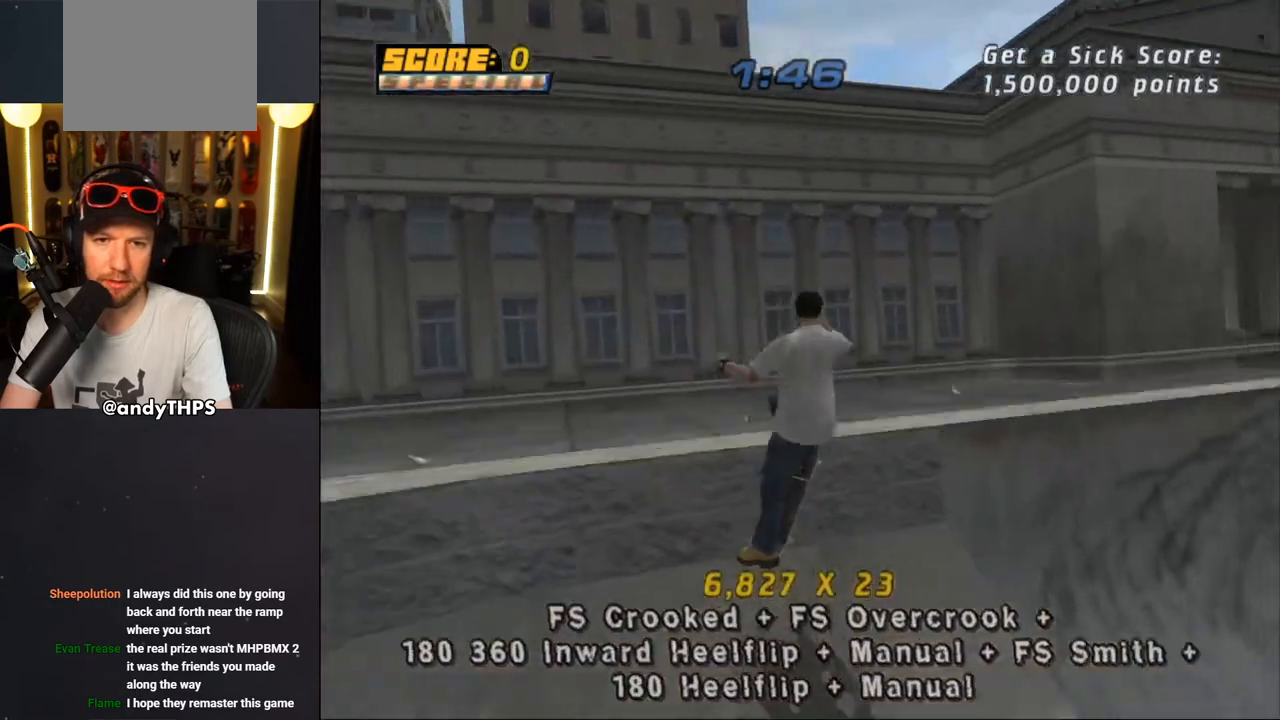
{"buttons": ["L2", "DPAD_LEFT"], "left_stick": "center", "right_stick": "center", "events": [[33, "DPAD_RIGHT", "up"], [300, "CROSS", "down"], [300, "DPAD_DOWN", "down"], [300, "DPAD_LEFT", "down"], [300, "TRIANGLE", "up"], [350, "L2", "down"], [383, "SQUARE", "down"], [400, "CROSS", "up"], [450, "DPAD_DOWN", "up"], [500, "SQUARE", "up"]]}
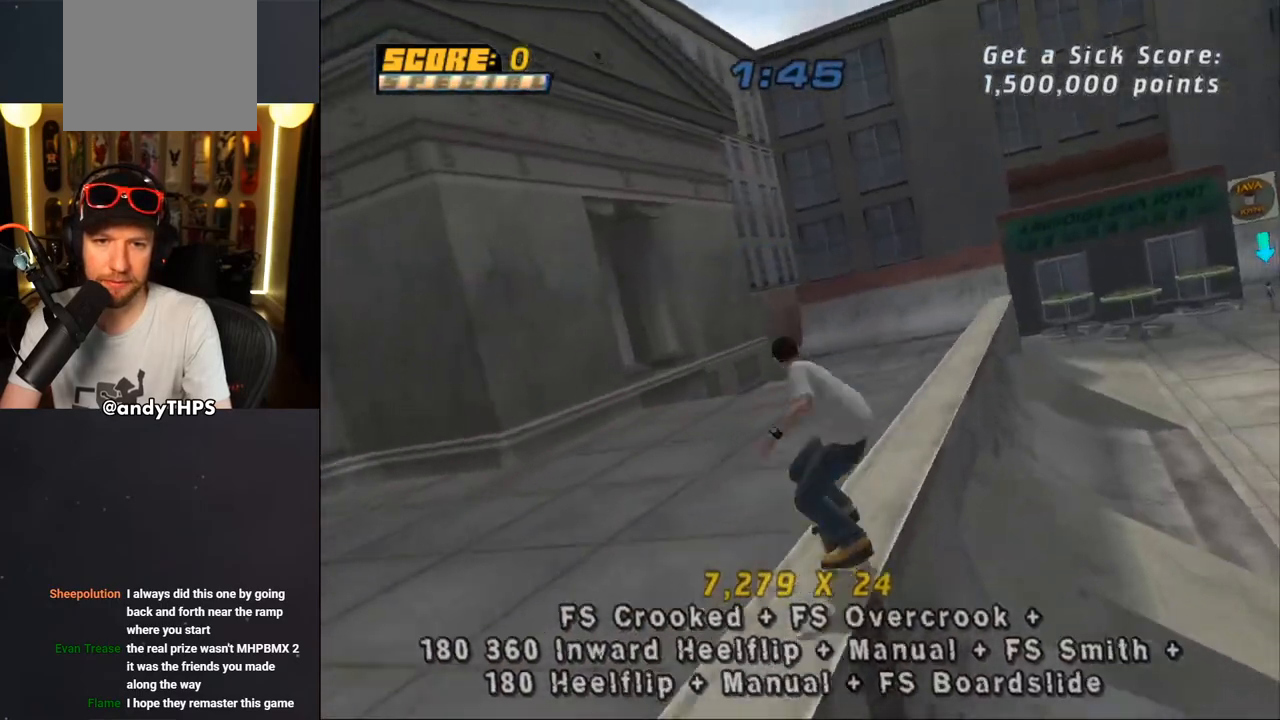
{"buttons": ["TRIANGLE", "DPAD_DOWN", "DPAD_RIGHT"], "left_stick": "center", "right_stick": "center", "events": [[33, "DPAD_LEFT", "up"], [100, "DPAD_UP", "down"], [167, "DPAD_UP", "up"], [233, "DPAD_UP", "down"], [317, "DPAD_UP", "up"], [367, "L2", "up"], [367, "TRIANGLE", "down"], [417, "DPAD_DOWN", "down"], [500, "DPAD_RIGHT", "down"]]}
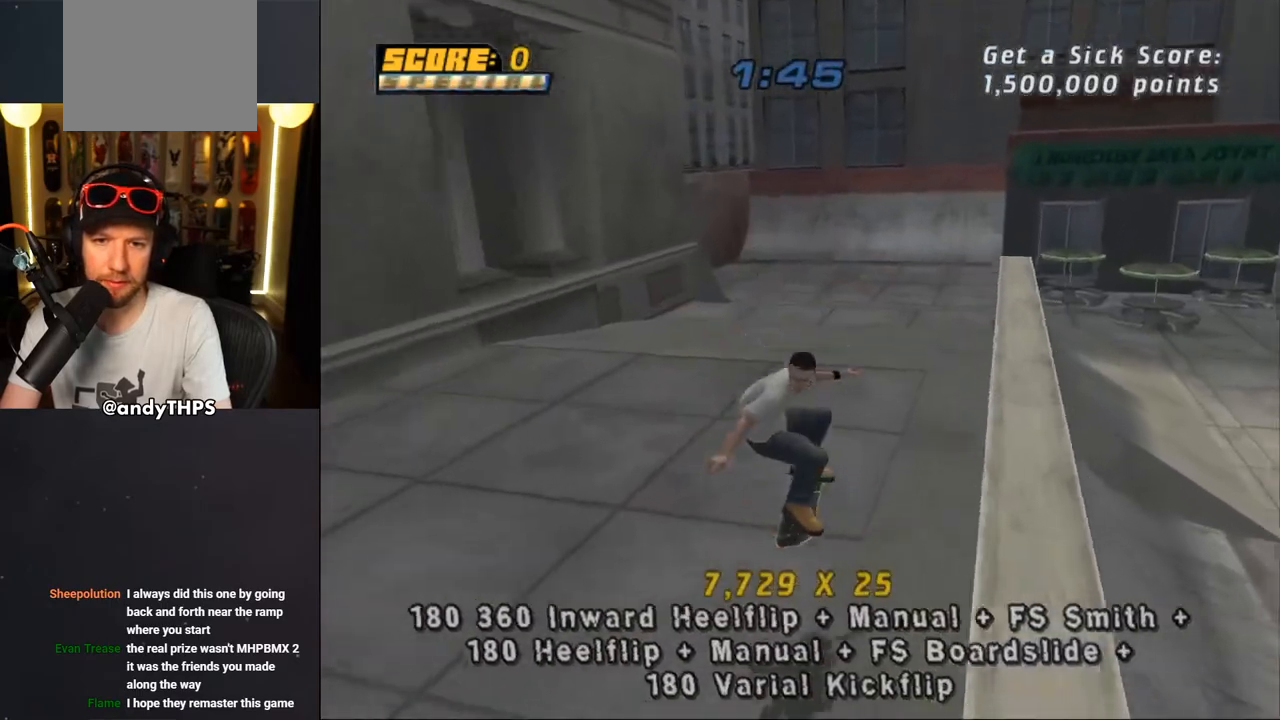
{"buttons": ["CROSS"], "left_stick": "center", "right_stick": "center"}
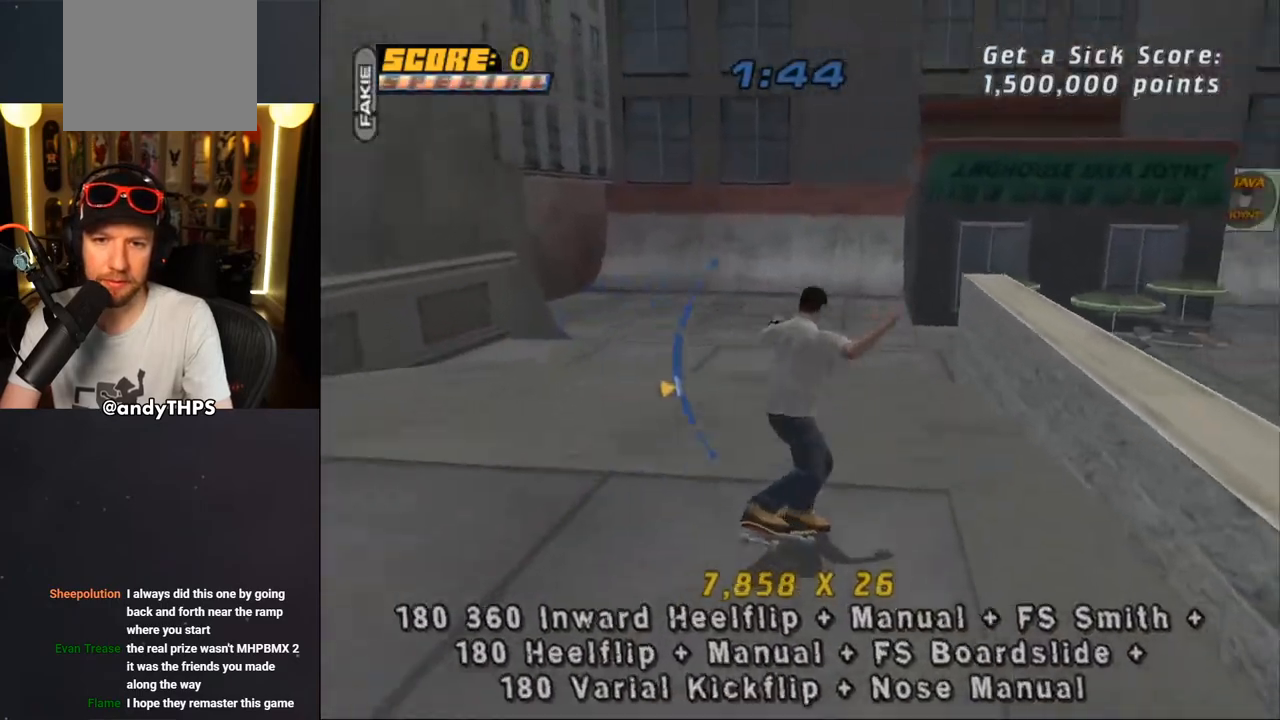
{"buttons": ["L2", "DPAD_UP", "DPAD_LEFT"], "left_stick": "center", "right_stick": "center", "events": [[17, "DPAD_UP", "down"], [117, "DPAD_UP", "up"], [183, "CROSS", "up"], [183, "TRIANGLE", "down"], [250, "DPAD_LEFT", "down"], [317, "DPAD_UP", "down"], [333, "CROSS", "down"], [333, "L2", "down"], [383, "TRIANGLE", "up"], [433, "CROSS", "up"]]}
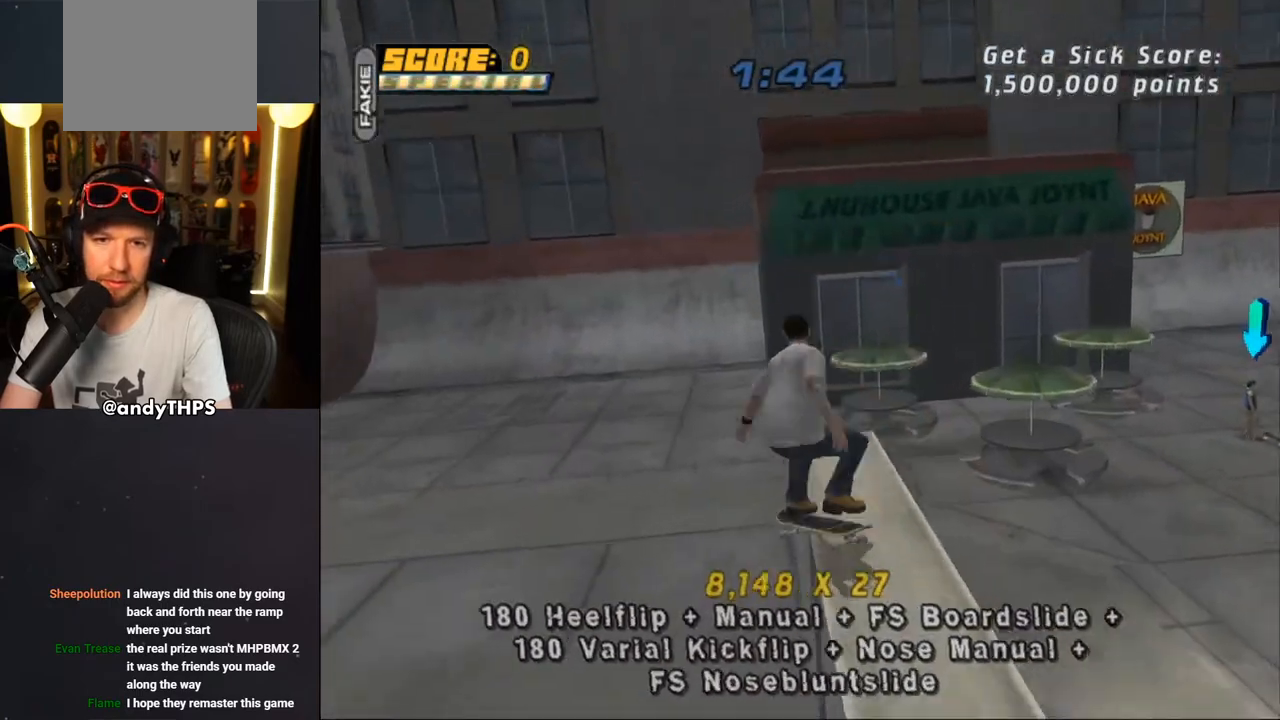
{"buttons": ["CROSS", "DPAD_DOWN"], "left_stick": "center", "right_stick": "center", "events": [[33, "CROSS", "down"], [167, "DPAD_LEFT", "up"], [183, "DPAD_UP", "up"], [283, "DPAD_UP", "down"], [350, "DPAD_UP", "up"], [417, "L2", "up"], [450, "DPAD_DOWN", "down"]]}
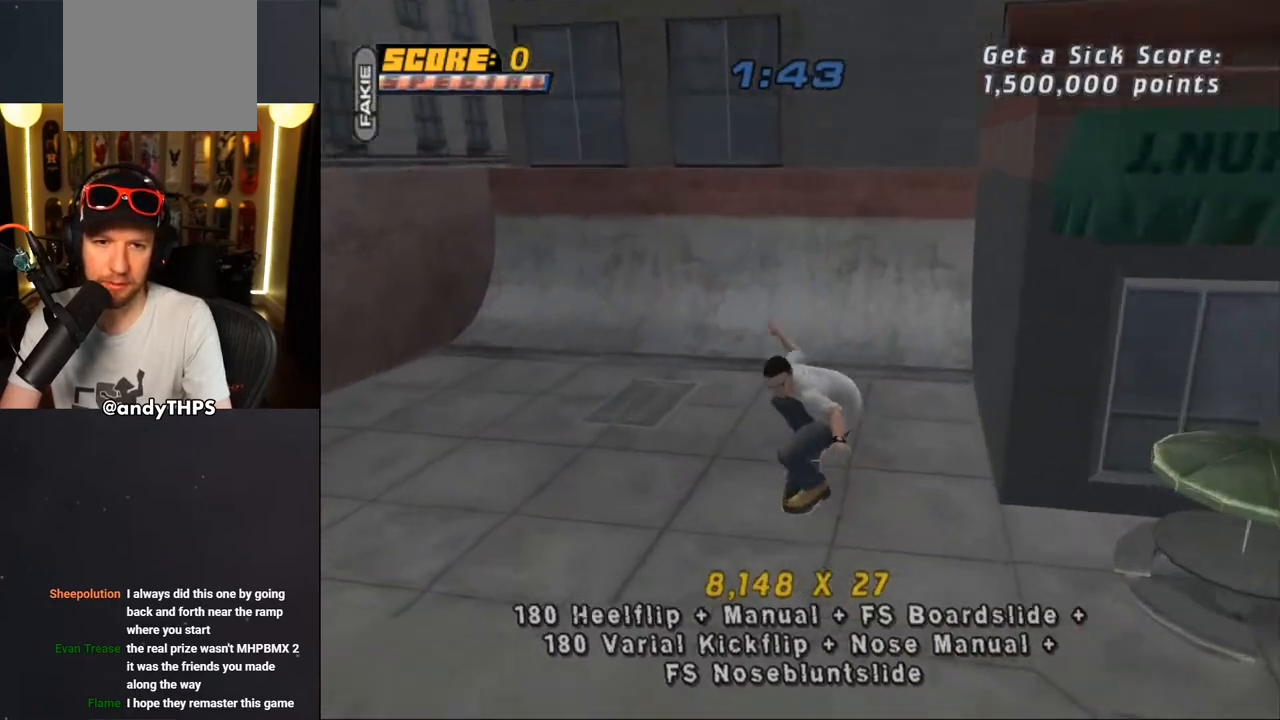
{"buttons": ["CROSS"], "left_stick": "center", "right_stick": "center", "events": [[17, "DPAD_DOWN", "up"], [100, "DPAD_UP", "down"], [167, "DPAD_UP", "up"], [217, "DPAD_DOWN", "down"], [267, "DPAD_RIGHT", "down"], [283, "DPAD_DOWN", "up"], [383, "DPAD_RIGHT", "up"]]}
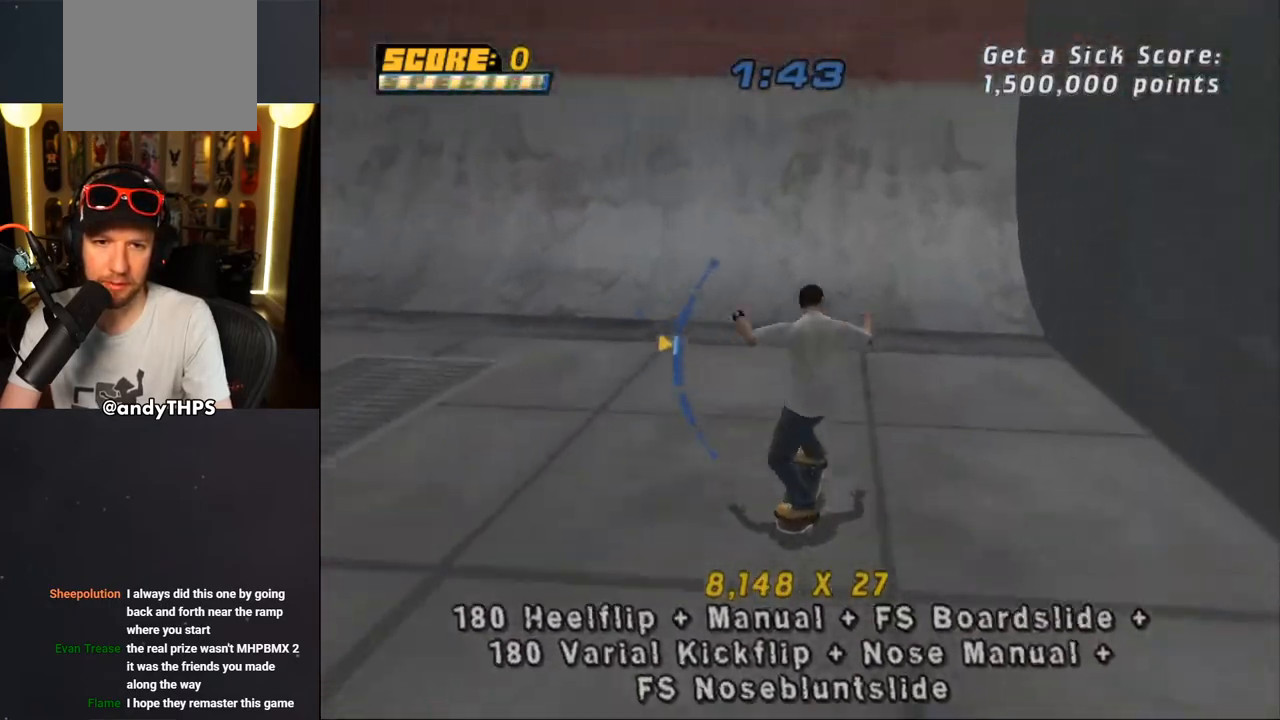
{"buttons": ["CROSS"], "left_stick": "center", "right_stick": "center", "events": [[100, "DPAD_LEFT", "down"], [183, "DPAD_LEFT", "up"]]}
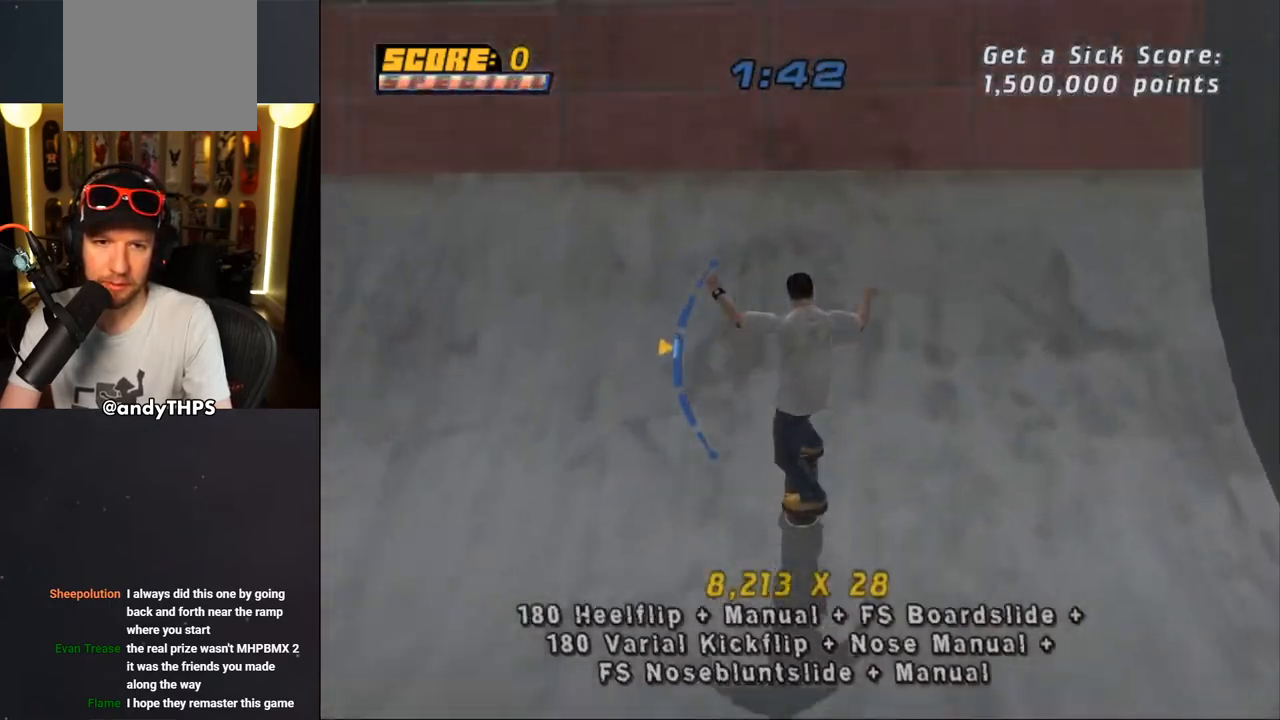
{"buttons": ["CROSS"], "left_stick": "center", "right_stick": "center", "events": [[117, "CROSS", "up"], [117, "DPAD_RIGHT", "down"], [150, "DPAD_RIGHT", "up"], [233, "DPAD_DOWN", "down"], [233, "SQUARE", "down"], [333, "DPAD_DOWN", "up"], [400, "CROSS", "down"], [400, "SQUARE", "up"]]}
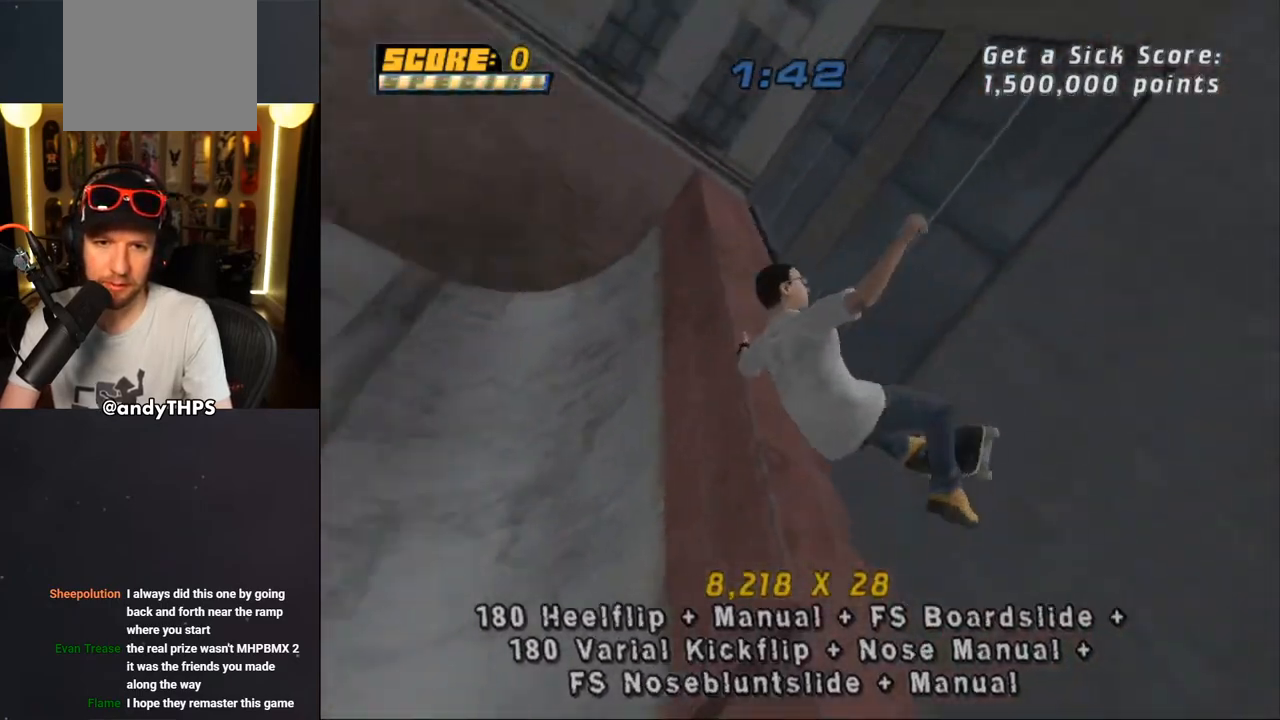
{"buttons": ["CROSS"], "left_stick": "center", "right_stick": "center", "events": []}
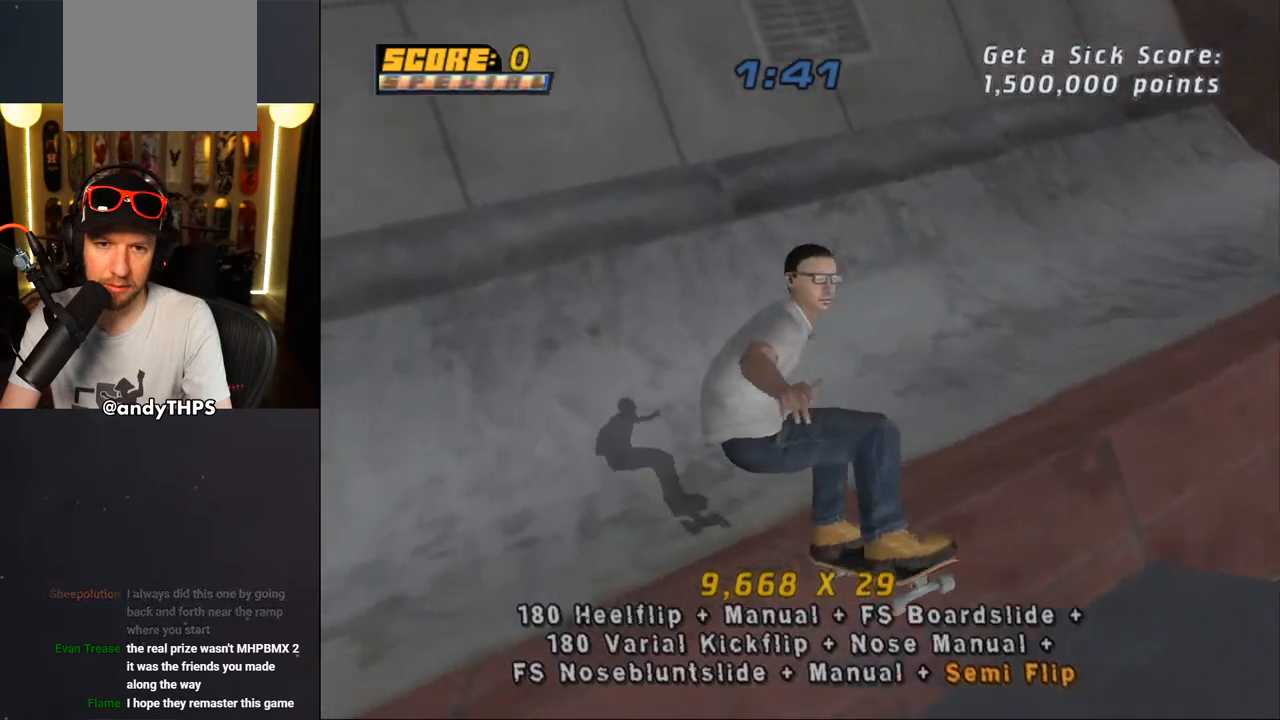
{"buttons": ["CROSS", "DPAD_DOWN"], "left_stick": "center", "right_stick": "center", "events": [[117, "R2", "down"], [317, "R2", "up"], [433, "DPAD_DOWN", "down"]]}
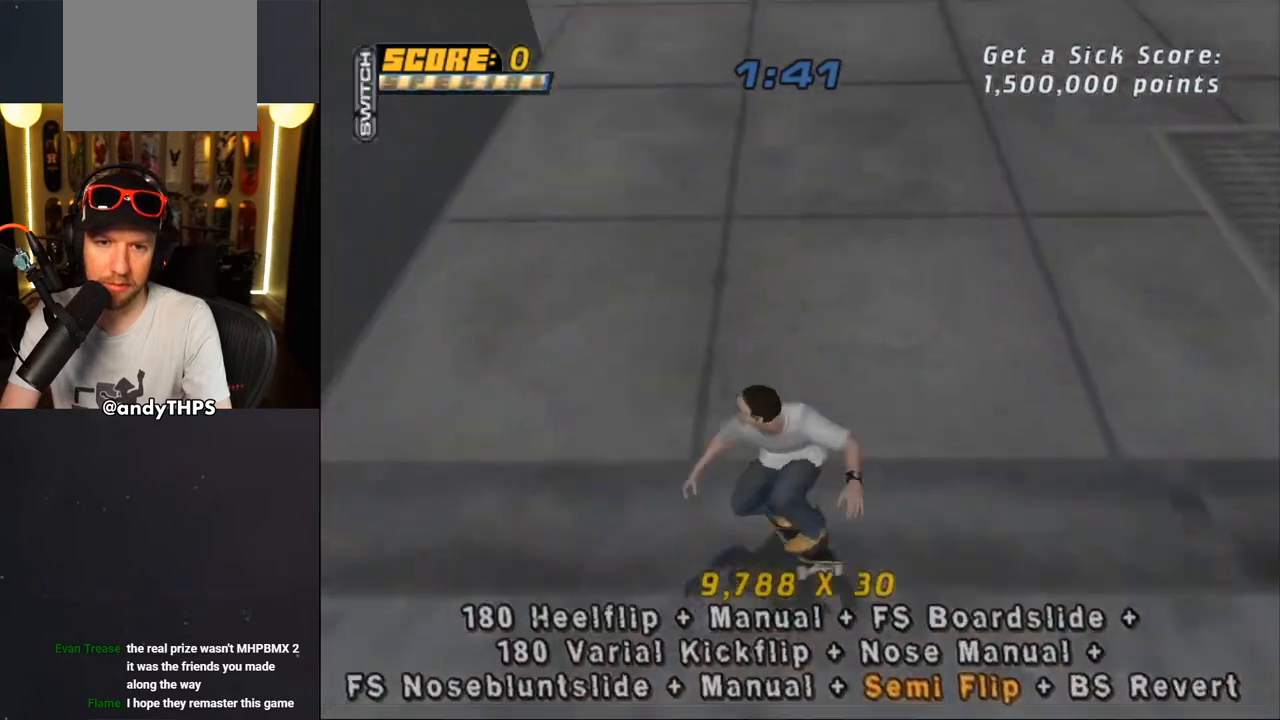
{"buttons": ["CROSS", "L2"], "left_stick": "center", "right_stick": "center", "events": [[17, "DPAD_DOWN", "up"], [67, "DPAD_UP", "down"], [200, "DPAD_LEFT", "down"], [267, "CROSS", "up"], [283, "L2", "down"], [350, "CROSS", "down"], [467, "DPAD_LEFT", "up"], [500, "DPAD_UP", "up"]]}
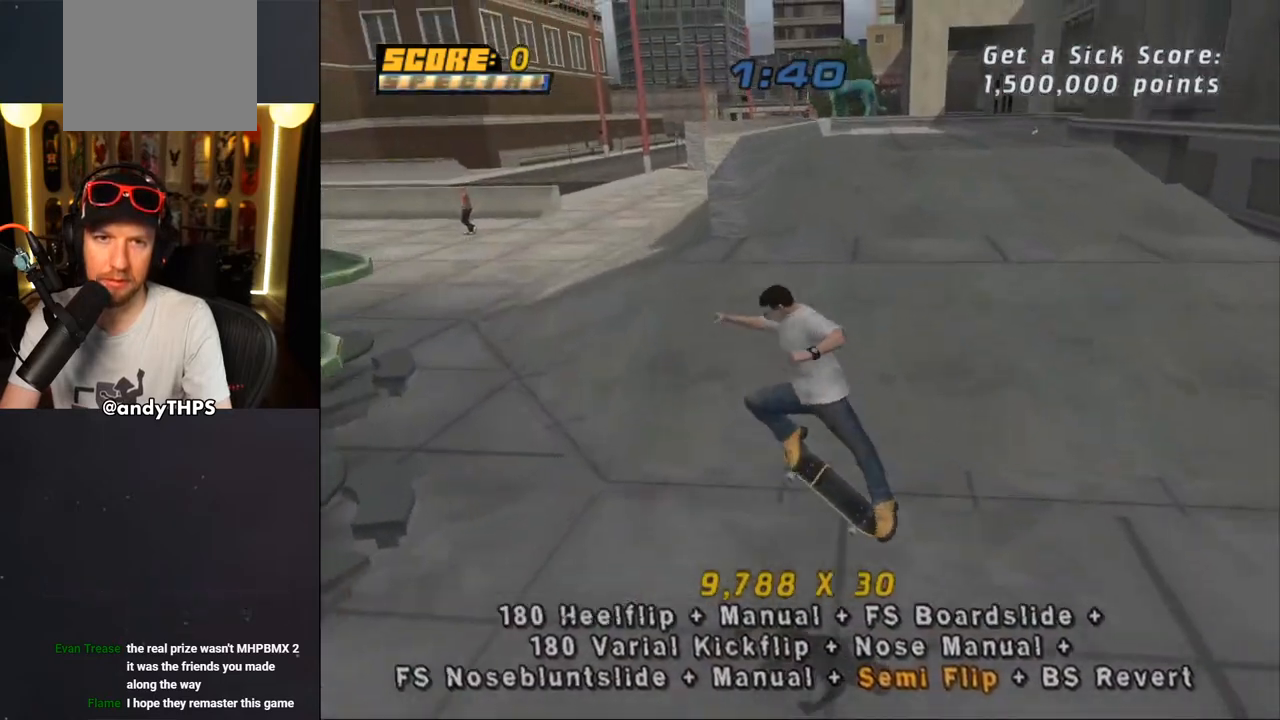
{"buttons": ["CROSS"], "left_stick": "center", "right_stick": "center", "events": [[83, "DPAD_DOWN", "down"], [183, "DPAD_DOWN", "up"], [233, "DPAD_UP", "down"], [250, "L2", "up"], [333, "DPAD_UP", "up"], [367, "DPAD_DOWN", "down"], [483, "DPAD_DOWN", "up"]]}
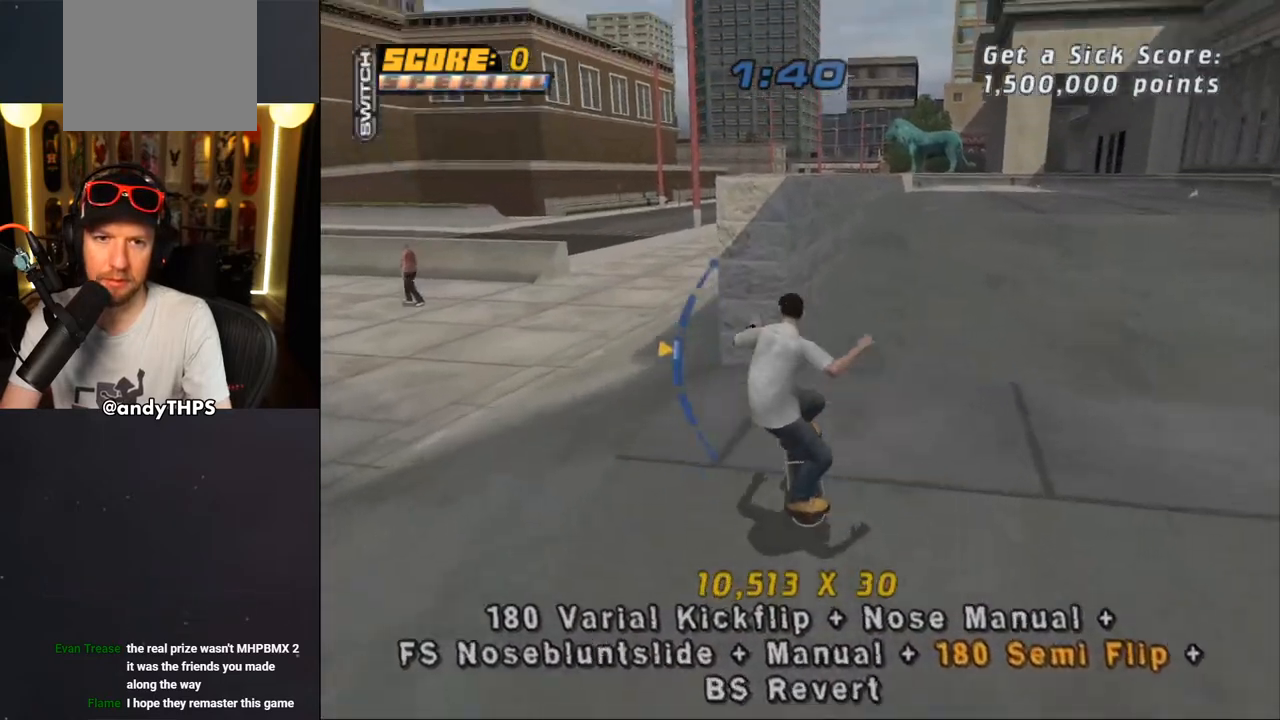
{"buttons": ["TRIANGLE"], "left_stick": "center", "right_stick": "center", "events": [[100, "DPAD_RIGHT", "down"], [117, "CROSS", "up"], [167, "TRIANGLE", "down"], [200, "DPAD_RIGHT", "up"], [350, "DPAD_UP", "down"], [433, "DPAD_UP", "up"]]}
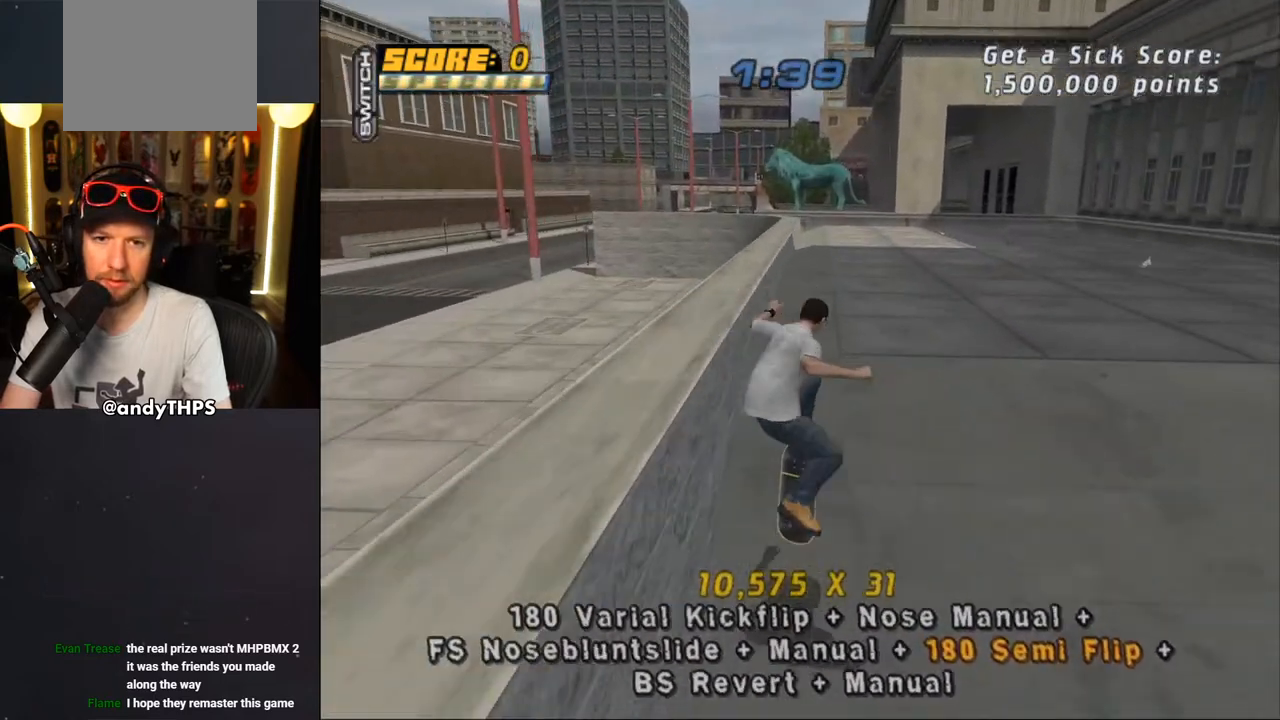
{"buttons": ["TRIANGLE", "DPAD_UP"], "left_stick": "center", "right_stick": "center", "events": [[17, "DPAD_DOWN", "down"], [33, "DPAD_DOWN", "up"], [67, "DPAD_UP", "down"], [83, "TRIANGLE", "up"], [100, "CROSS", "down"], [150, "DPAD_LEFT", "down"], [167, "DPAD_UP", "up"], [183, "DPAD_DOWN", "down"], [250, "DPAD_DOWN", "up"], [267, "DPAD_UP", "down"], [317, "CROSS", "up"], [317, "TRIANGLE", "down"], [400, "DPAD_LEFT", "up"]]}
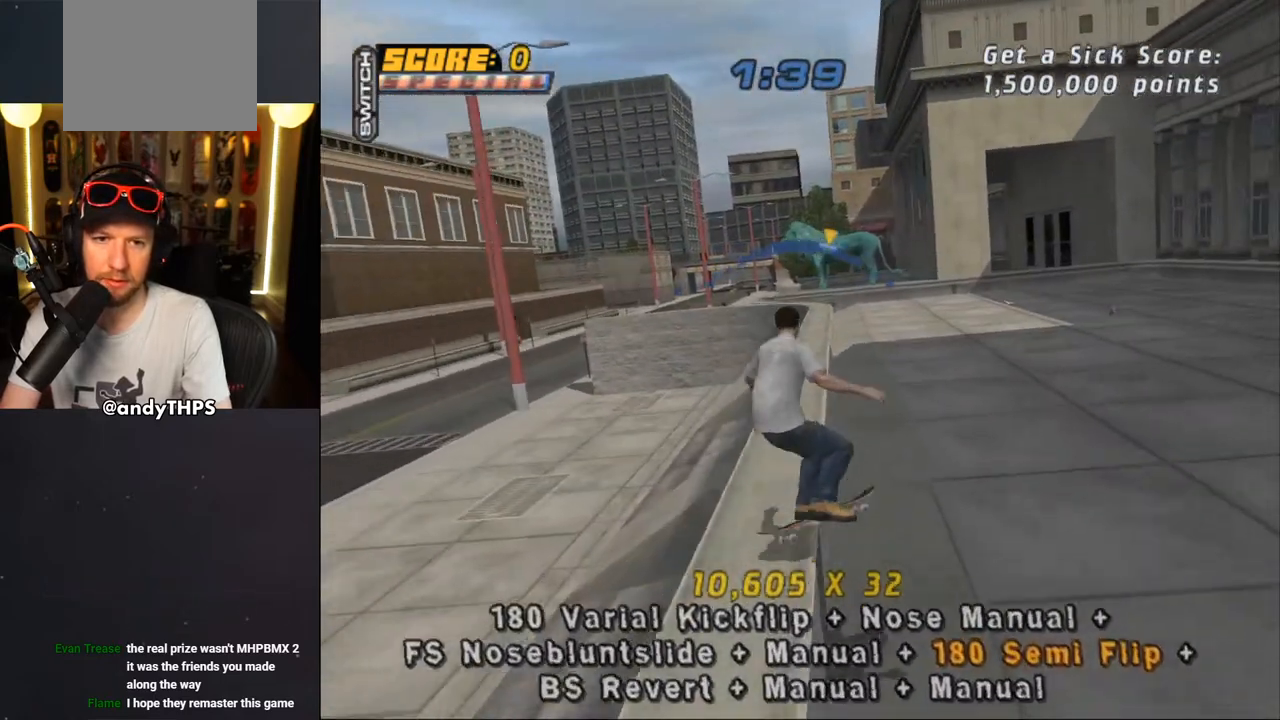
{"buttons": ["TRIANGLE", "L2"], "left_stick": "center", "right_stick": "center", "events": [[17, "DPAD_LEFT", "down"], [33, "CROSS", "down"], [33, "TRIANGLE", "up"], [67, "L2", "down"], [117, "CROSS", "up"], [300, "DPAD_LEFT", "up"], [300, "DPAD_UP", "up"], [400, "DPAD_UP", "down"], [433, "TRIANGLE", "down"], [483, "DPAD_UP", "up"]]}
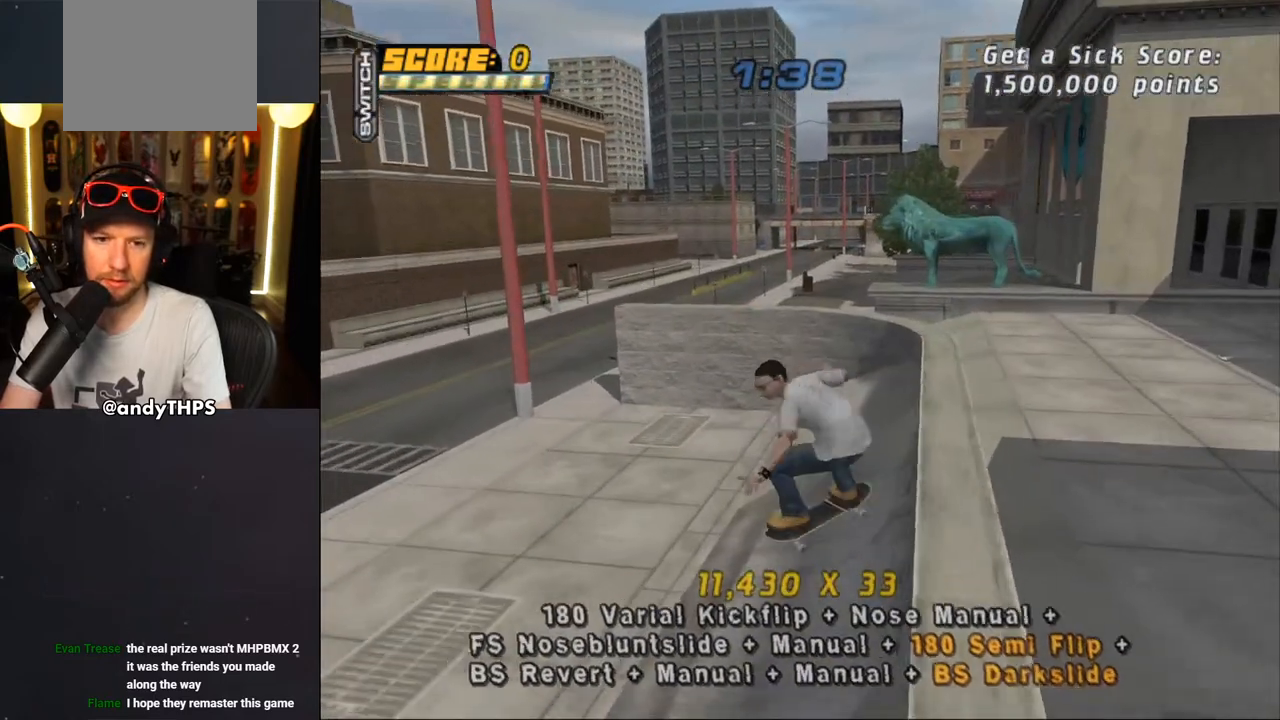
{"buttons": ["CROSS", "TRIANGLE", "DPAD_DOWN"], "left_stick": "center", "right_stick": "center"}
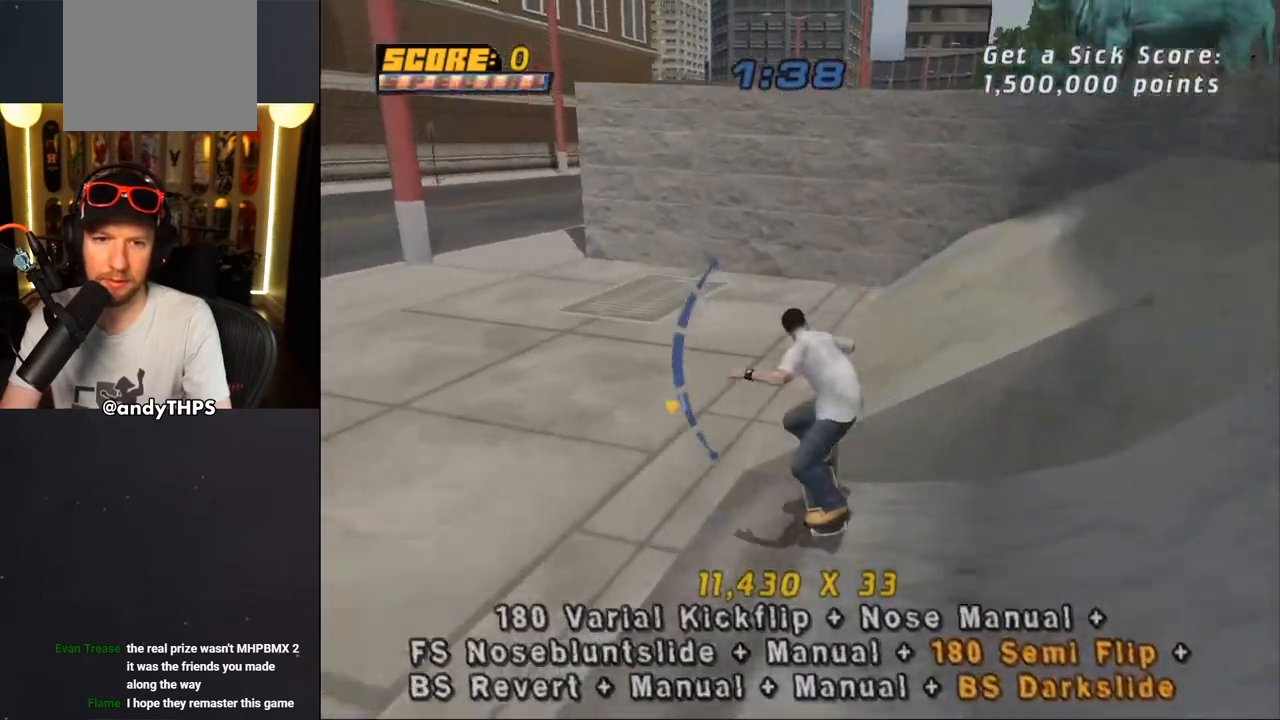
{"buttons": ["CROSS", "TRIANGLE", "DPAD_DOWN", "DPAD_RIGHT"], "left_stick": "center", "right_stick": "center", "events": [[50, "DPAD_DOWN", "up"], [200, "DPAD_LEFT", "down"], [233, "DPAD_DOWN", "down"], [333, "DPAD_DOWN", "up"], [350, "DPAD_LEFT", "up"], [467, "DPAD_RIGHT", "down"], [500, "DPAD_DOWN", "down"]]}
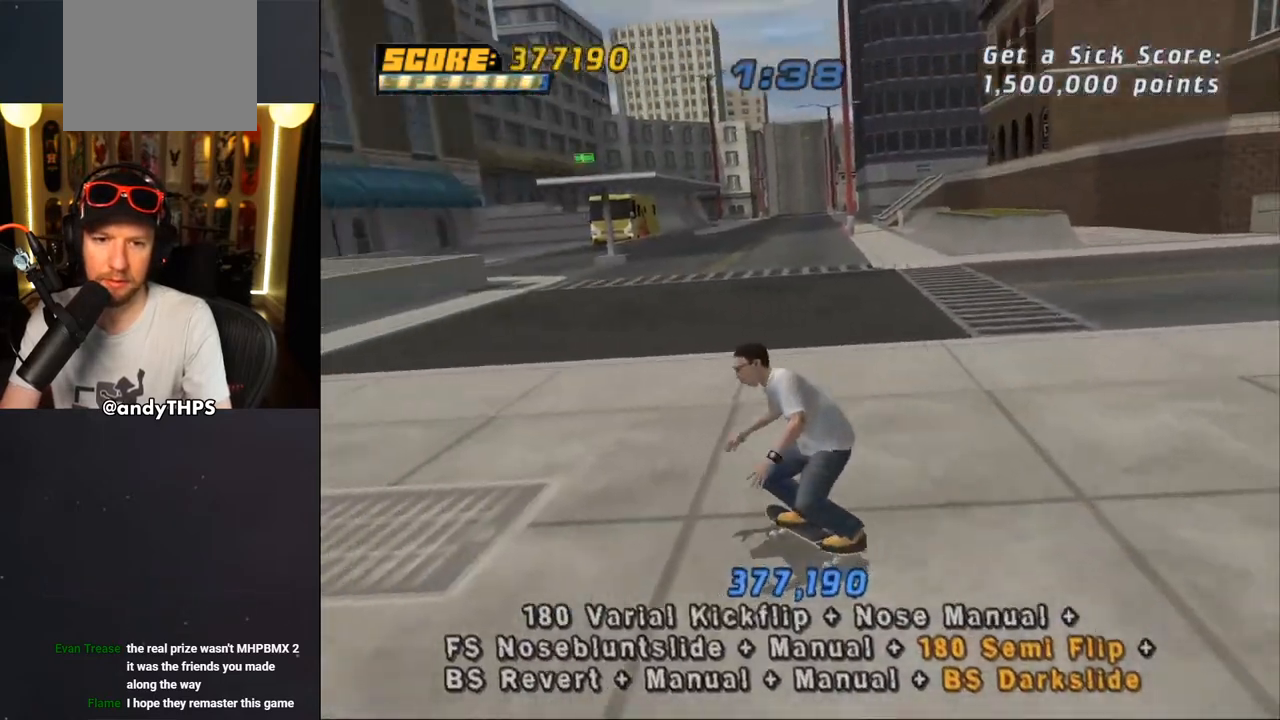
{"buttons": ["CROSS", "DPAD_RIGHT"], "left_stick": "center", "right_stick": "center", "events": [[83, "TRIANGLE", "up"], [167, "DPAD_DOWN", "up"], [433, "DPAD_RIGHT", "up"], [467, "DPAD_RIGHT", "down"]]}
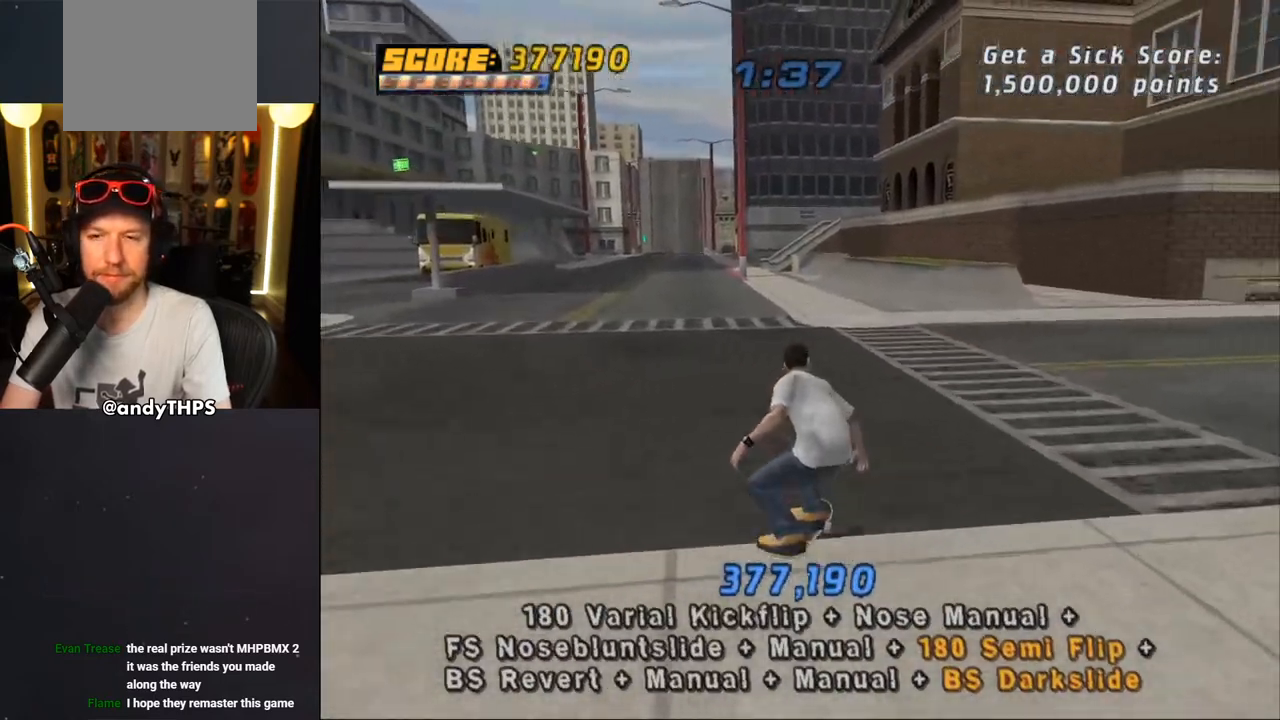
{"buttons": ["CROSS"], "left_stick": "center", "right_stick": "center", "events": [[67, "DPAD_RIGHT", "up"]]}
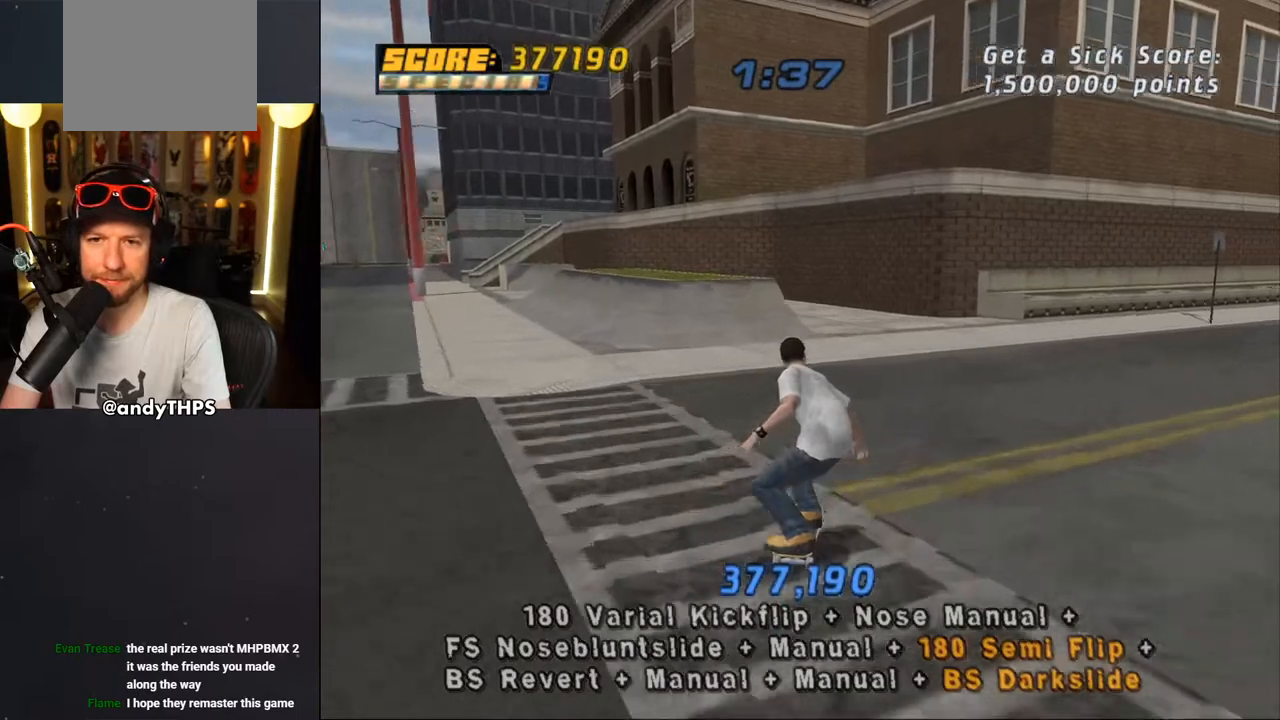
{"buttons": ["CROSS", "DPAD_UP", "DPAD_LEFT"], "left_stick": "center", "right_stick": "center", "events": [[217, "DPAD_RIGHT", "down"], [283, "DPAD_RIGHT", "up"], [400, "DPAD_LEFT", "down"], [400, "DPAD_UP", "down"]]}
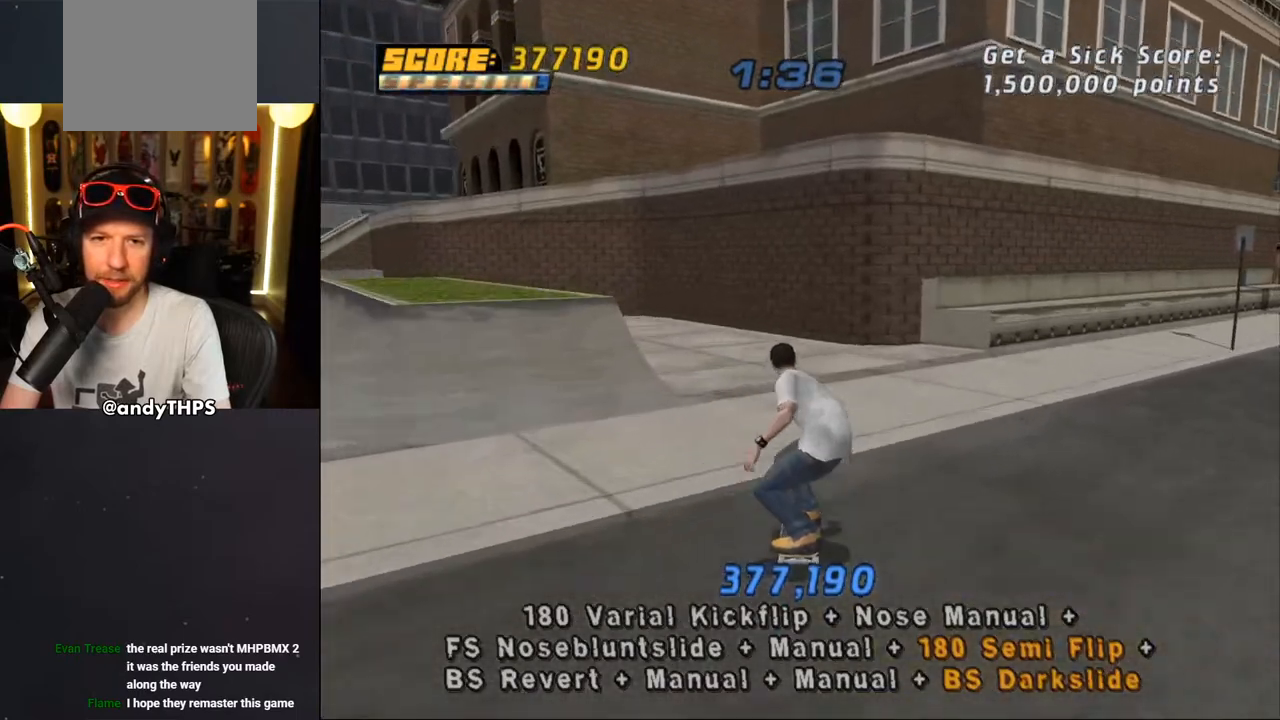
{"buttons": ["CROSS"], "left_stick": "center", "right_stick": "center", "events": [[167, "DPAD_UP", "up"], [183, "DPAD_LEFT", "up"], [283, "DPAD_RIGHT", "down"], [300, "DPAD_DOWN", "down"], [433, "DPAD_DOWN", "up"], [467, "DPAD_RIGHT", "up"]]}
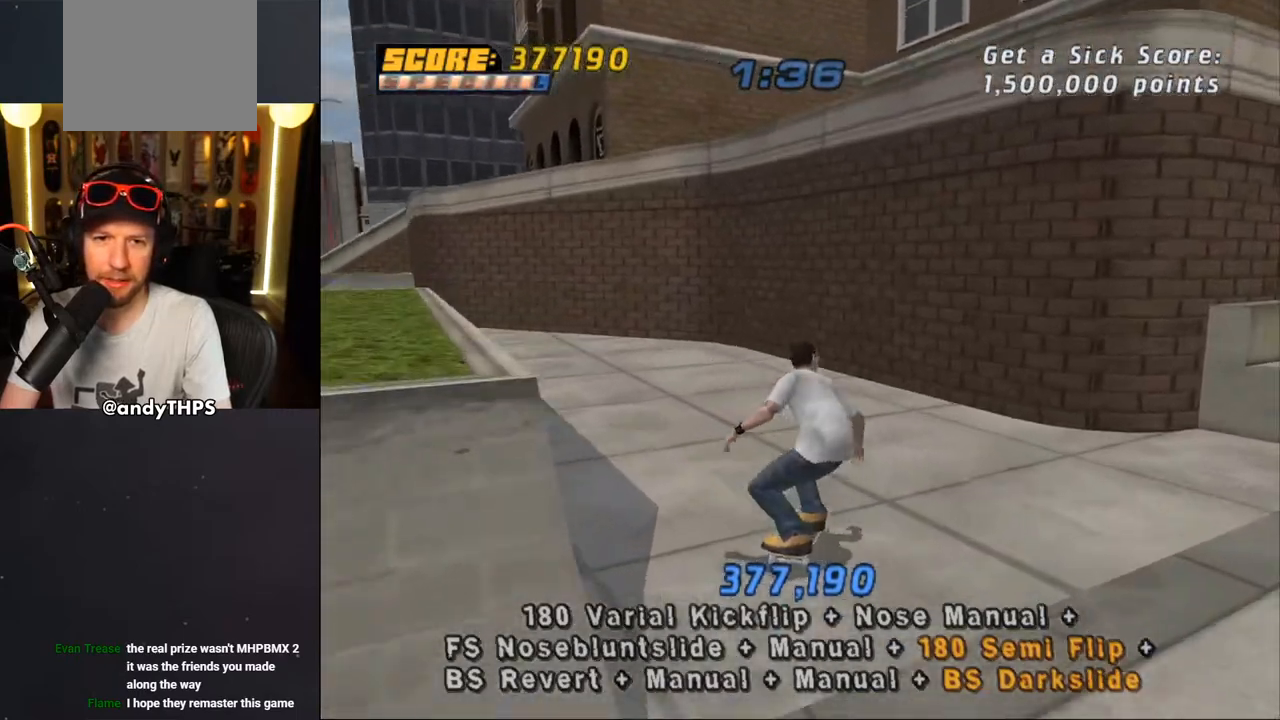
{"buttons": ["L2", "DPAD_UP"], "left_stick": "center", "right_stick": "center", "events": [[33, "DPAD_UP", "down"], [133, "DPAD_UP", "up"], [200, "DPAD_UP", "down"], [283, "CROSS", "up"], [300, "TRIANGLE", "down"], [317, "DPAD_UP", "up"], [383, "CROSS", "down"], [383, "DPAD_LEFT", "down"], [383, "TRIANGLE", "up"], [450, "CROSS", "up"], [450, "DPAD_LEFT", "up"], [483, "DPAD_UP", "down"], [483, "L2", "down"]]}
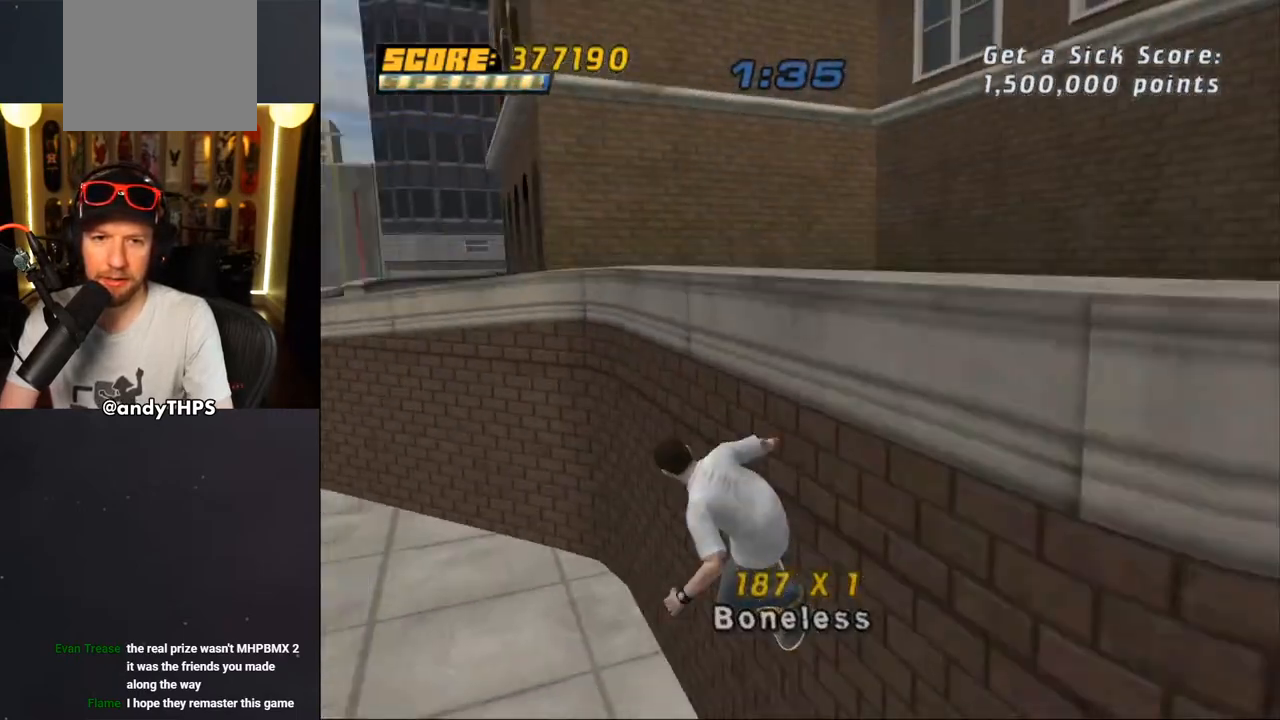
{"buttons": ["L2"], "left_stick": "center", "right_stick": "center", "events": [[17, "CROSS", "down"], [33, "CROSS", "up"], [33, "SQUARE", "down"], [217, "SQUARE", "up"], [233, "DPAD_UP", "up"]]}
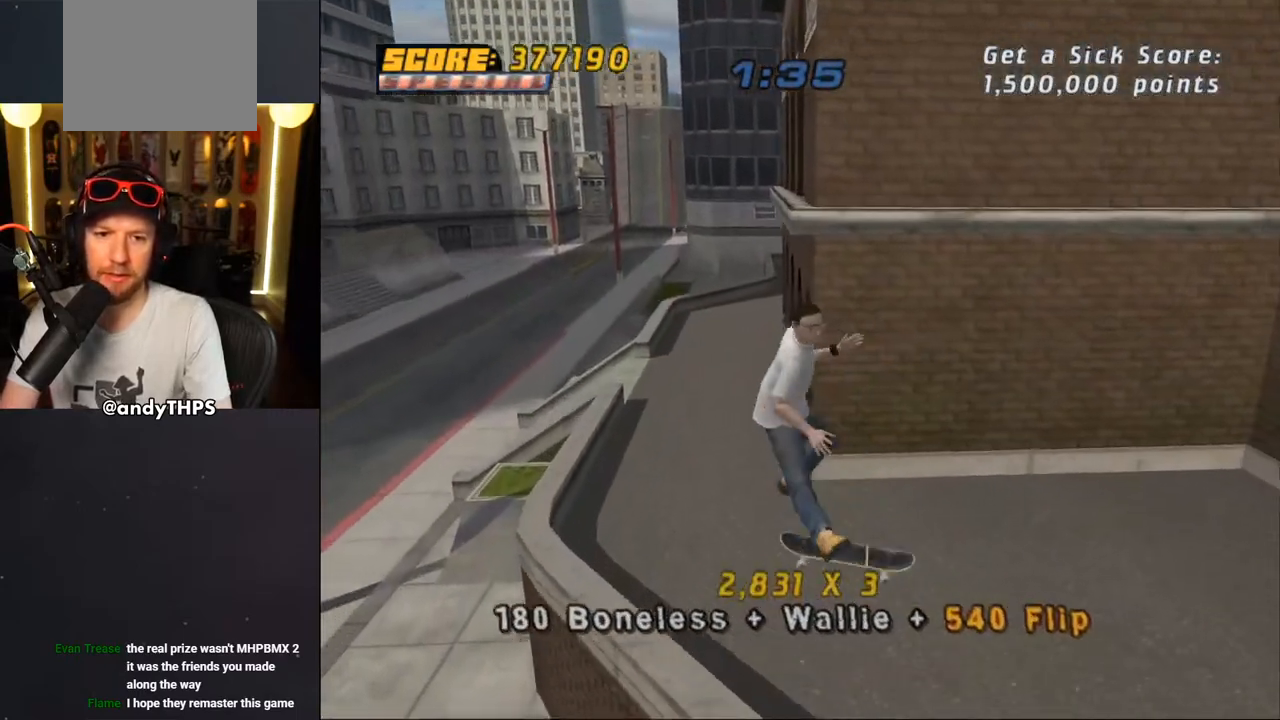
{"buttons": ["CROSS"], "left_stick": "center", "right_stick": "center", "events": [[100, "CROSS", "down"], [100, "DPAD_UP", "down"], [200, "DPAD_UP", "up"], [267, "DPAD_DOWN", "down"], [367, "DPAD_DOWN", "up"], [383, "DPAD_UP", "down"], [467, "L2", "up"], [483, "DPAD_UP", "up"]]}
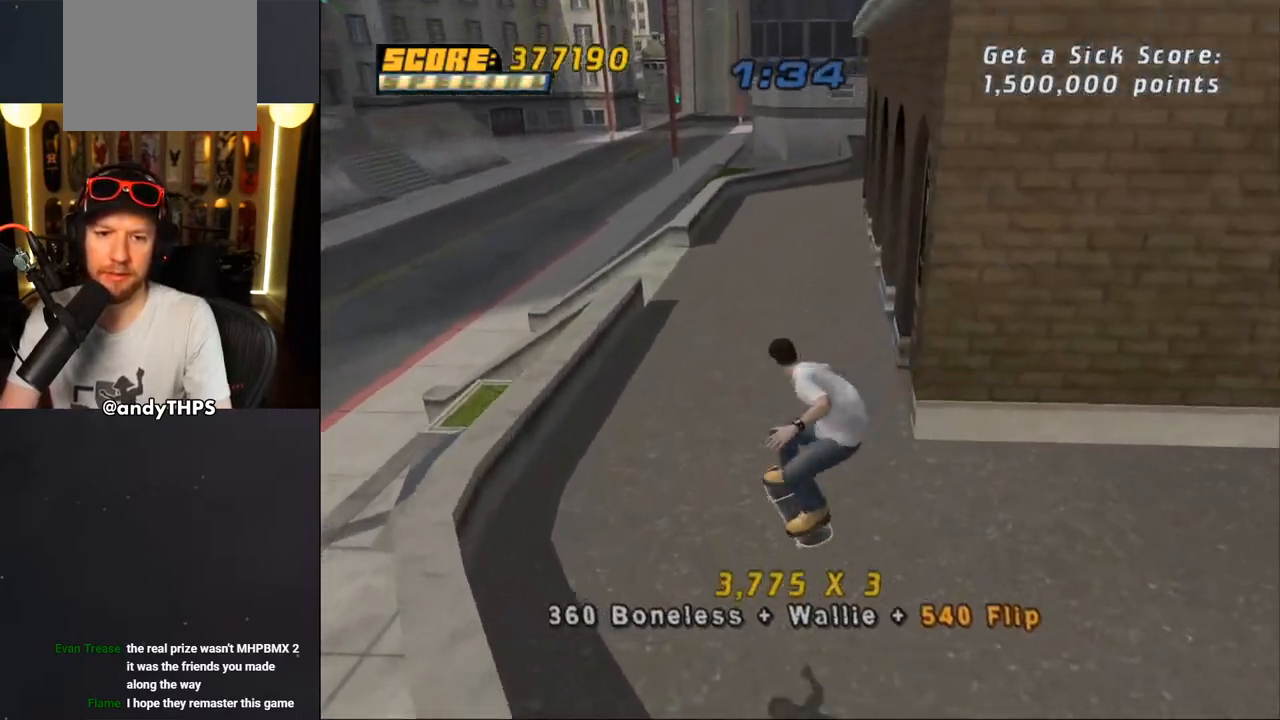
{"buttons": ["TRIANGLE", "DPAD_DOWN", "DPAD_RIGHT"], "left_stick": "center", "right_stick": "center"}
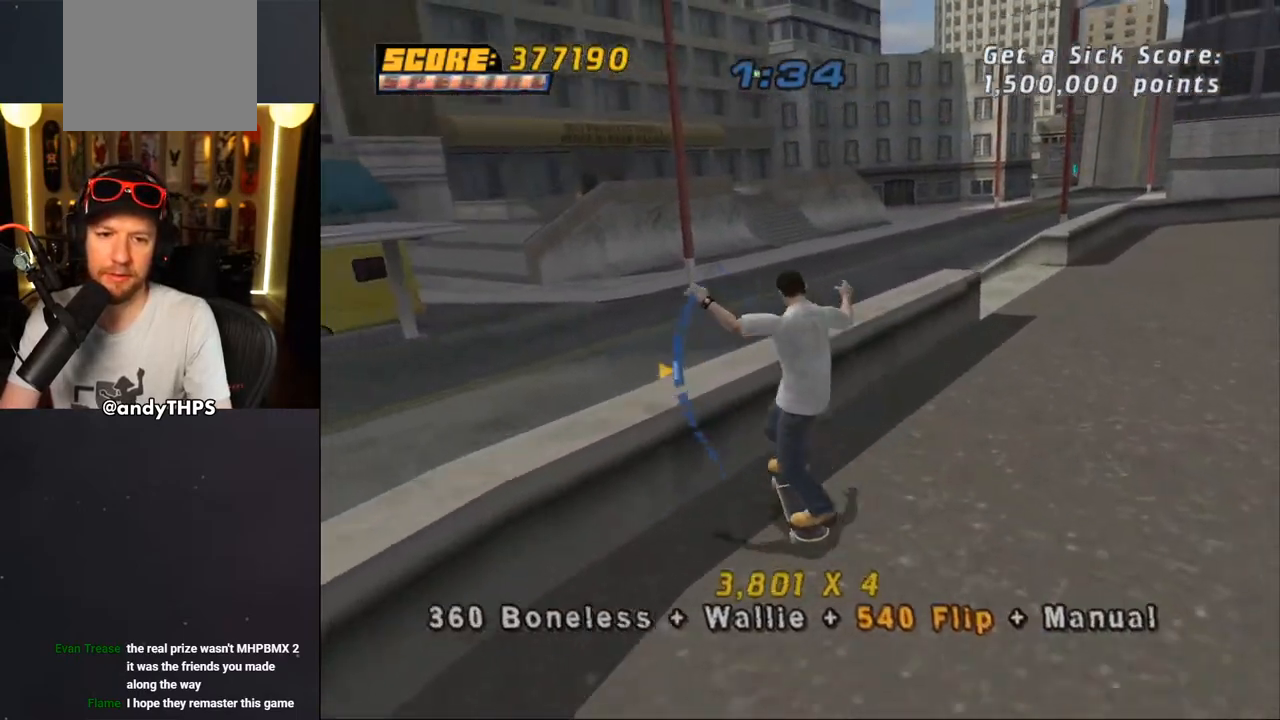
{"buttons": ["R1", "DPAD_UP"], "left_stick": "center", "right_stick": "center", "events": [[67, "DPAD_DOWN", "up"], [83, "DPAD_RIGHT", "up"], [233, "TRIANGLE", "up"], [250, "CROSS", "down"], [283, "DPAD_UP", "down"], [333, "SQUARE", "down"], [367, "CROSS", "up"], [367, "L2", "down"], [367, "R1", "down"], [417, "L2", "up"], [500, "SQUARE", "up"]]}